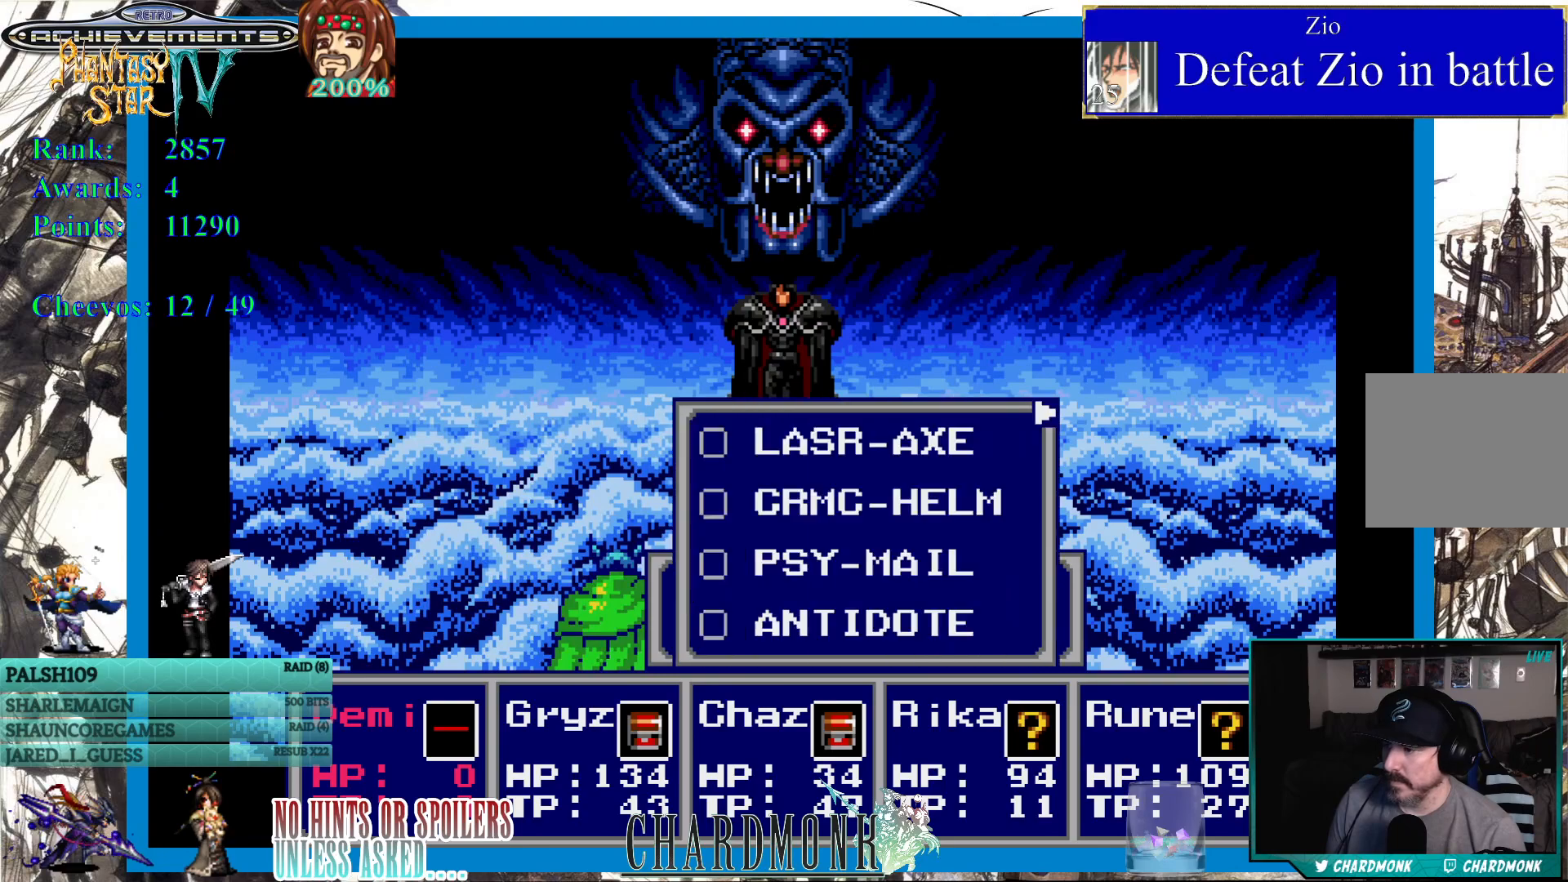
Gameplay with a controller (PlayStation layout); each line is a JSON object with the inputs held at the frame after it. "events" lists button and stick changes between this image and that frame as [ms after this image, input, new state], when the widget could be followed in between.
{"buttons": [], "left_stick": "center", "right_stick": "center", "events": []}
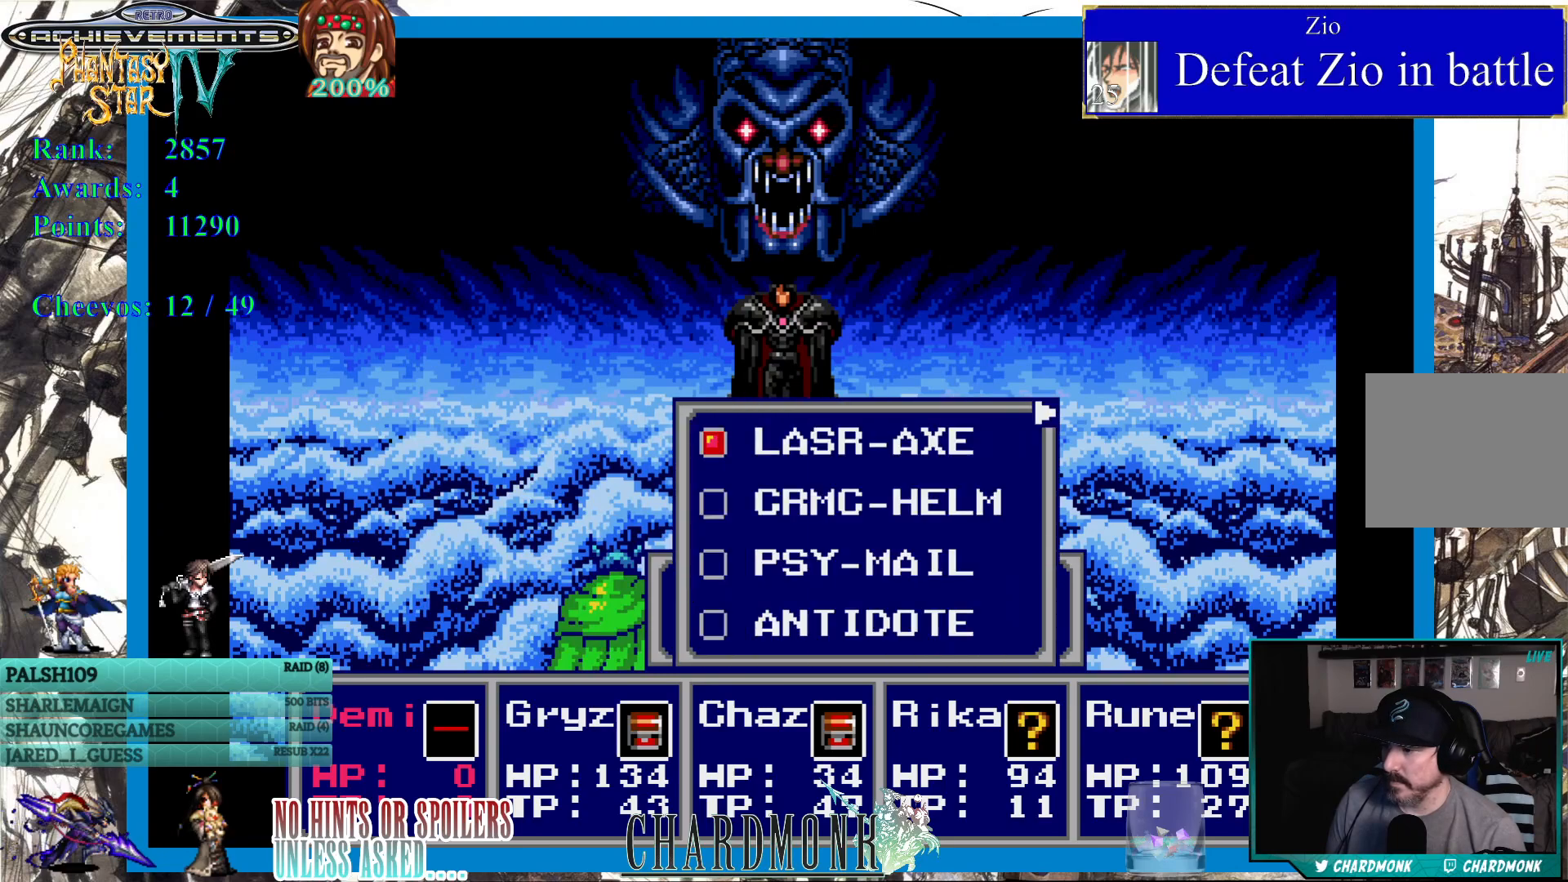
{"buttons": [], "left_stick": "center", "right_stick": "center", "events": [[17, "DPAD_RIGHT", "down"], [117, "DPAD_RIGHT", "up"], [250, "DPAD_RIGHT", "down"], [383, "DPAD_RIGHT", "up"]]}
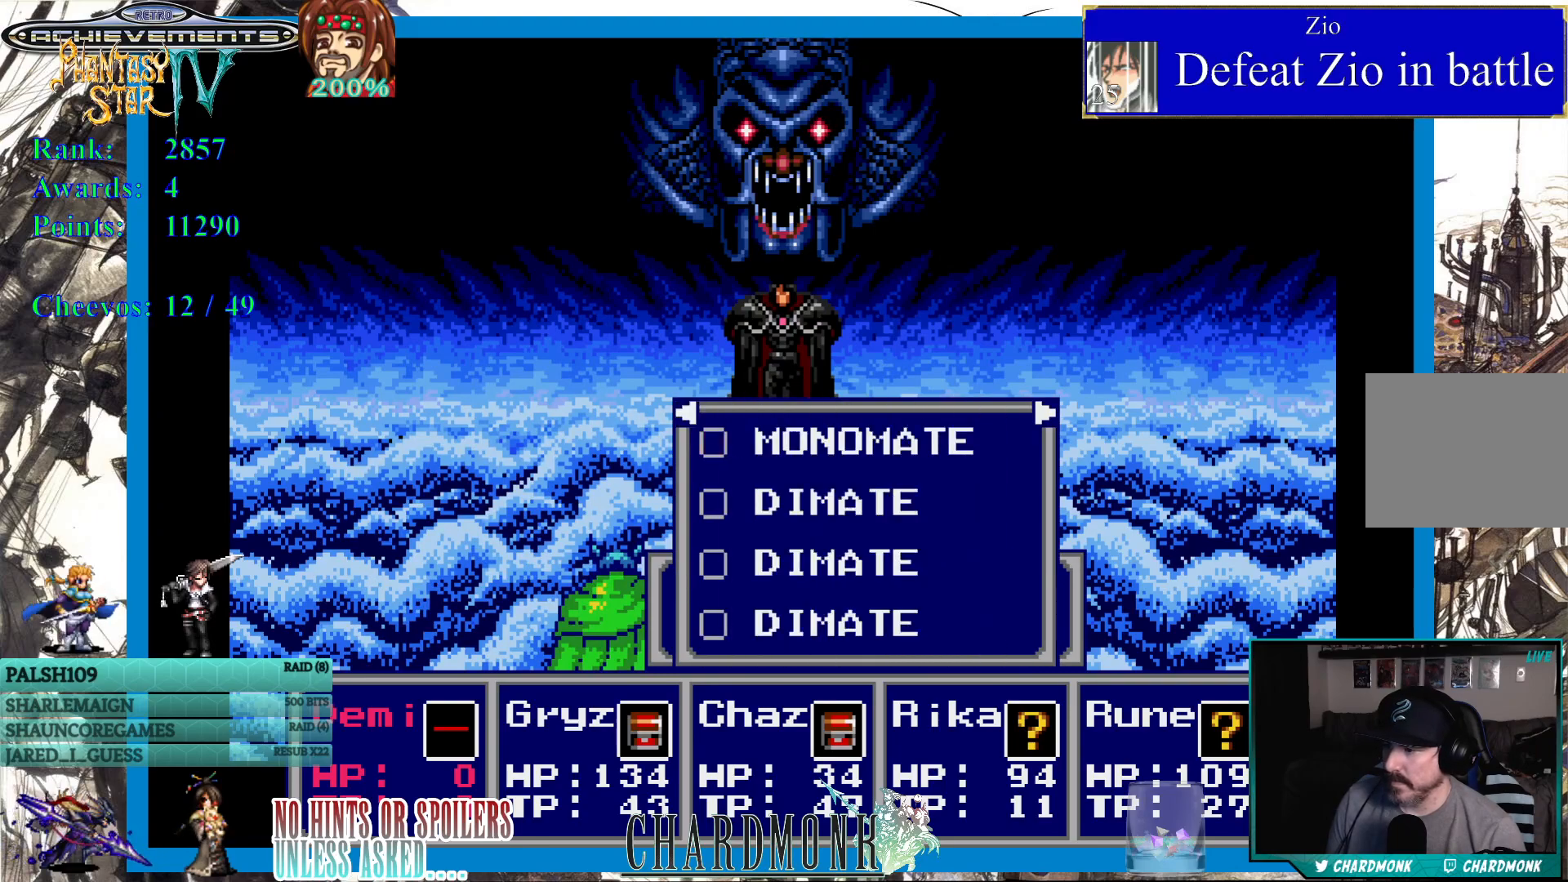
{"buttons": [], "left_stick": "center", "right_stick": "center", "events": [[250, "DPAD_RIGHT", "down"], [367, "DPAD_RIGHT", "up"]]}
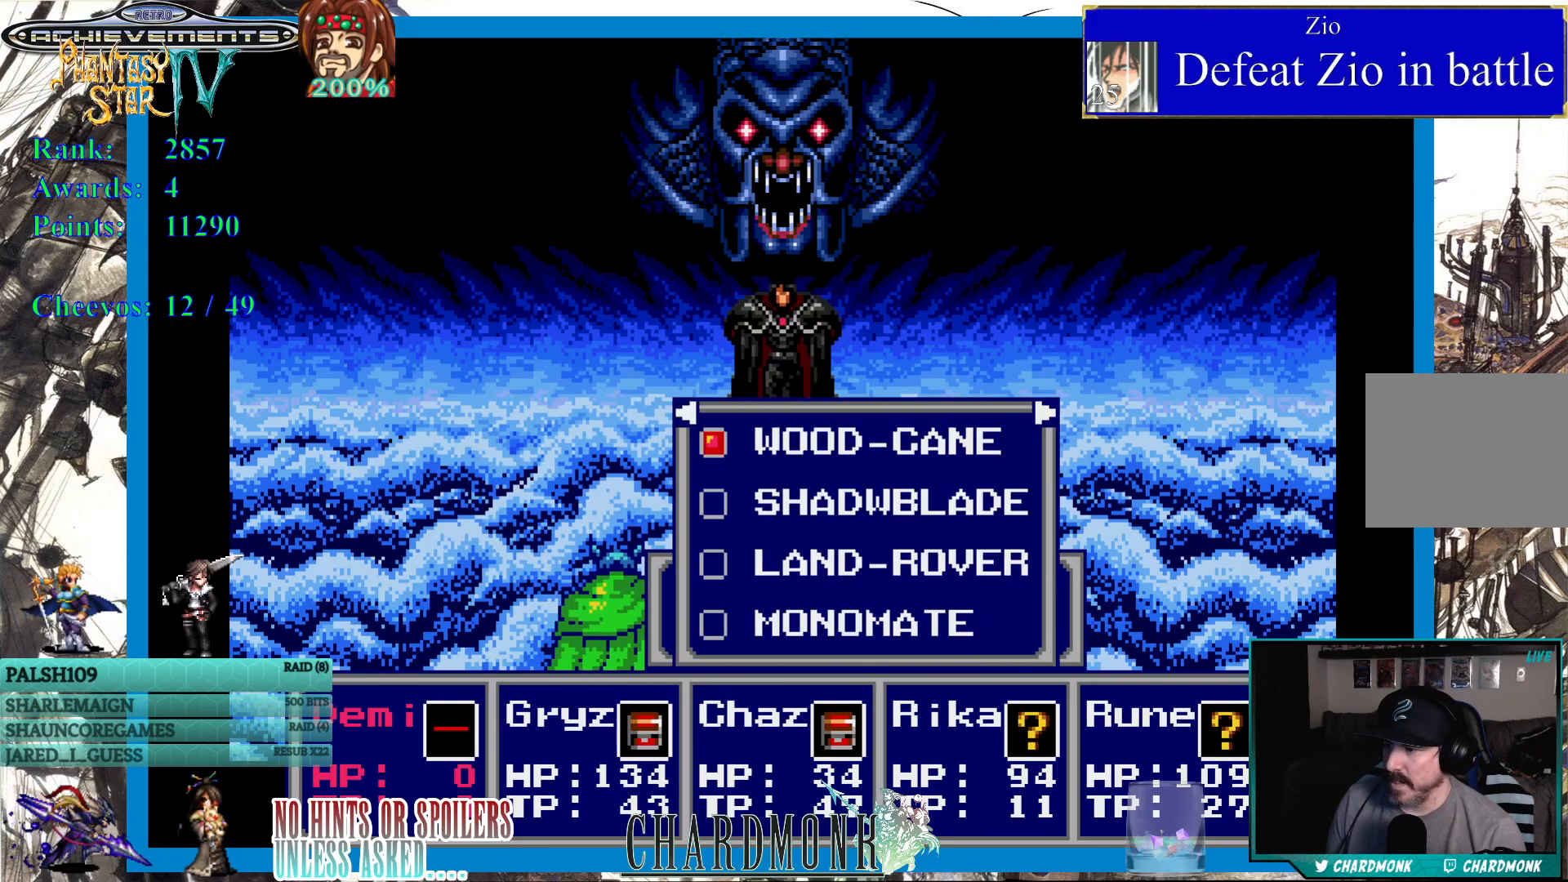
{"buttons": [], "left_stick": "center", "right_stick": "center", "events": [[383, "DPAD_RIGHT", "down"], [500, "DPAD_RIGHT", "up"]]}
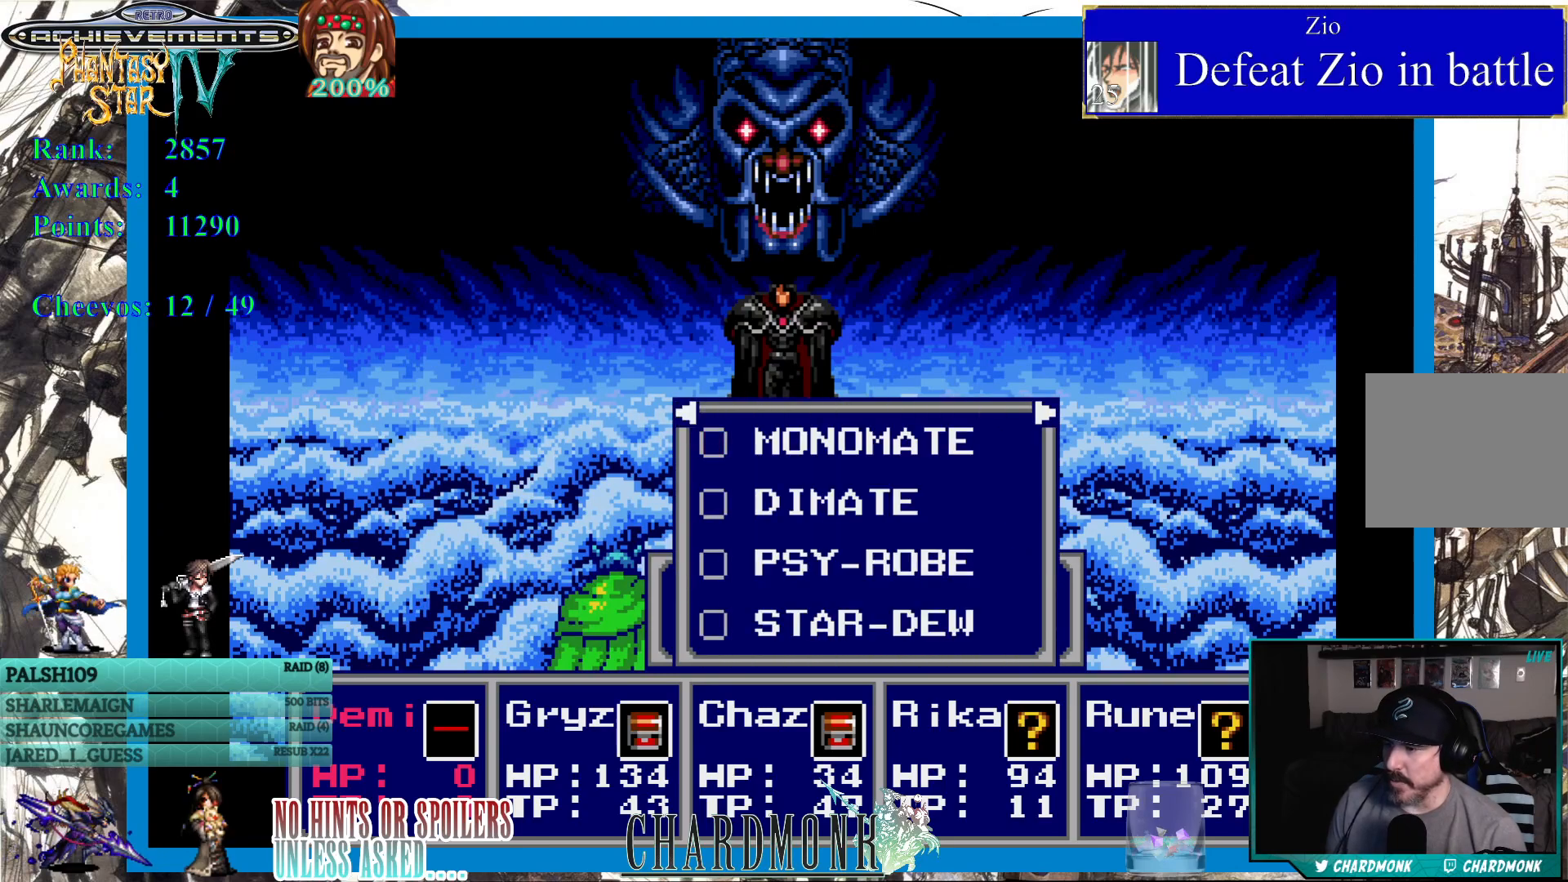
{"buttons": [], "left_stick": "center", "right_stick": "center", "events": []}
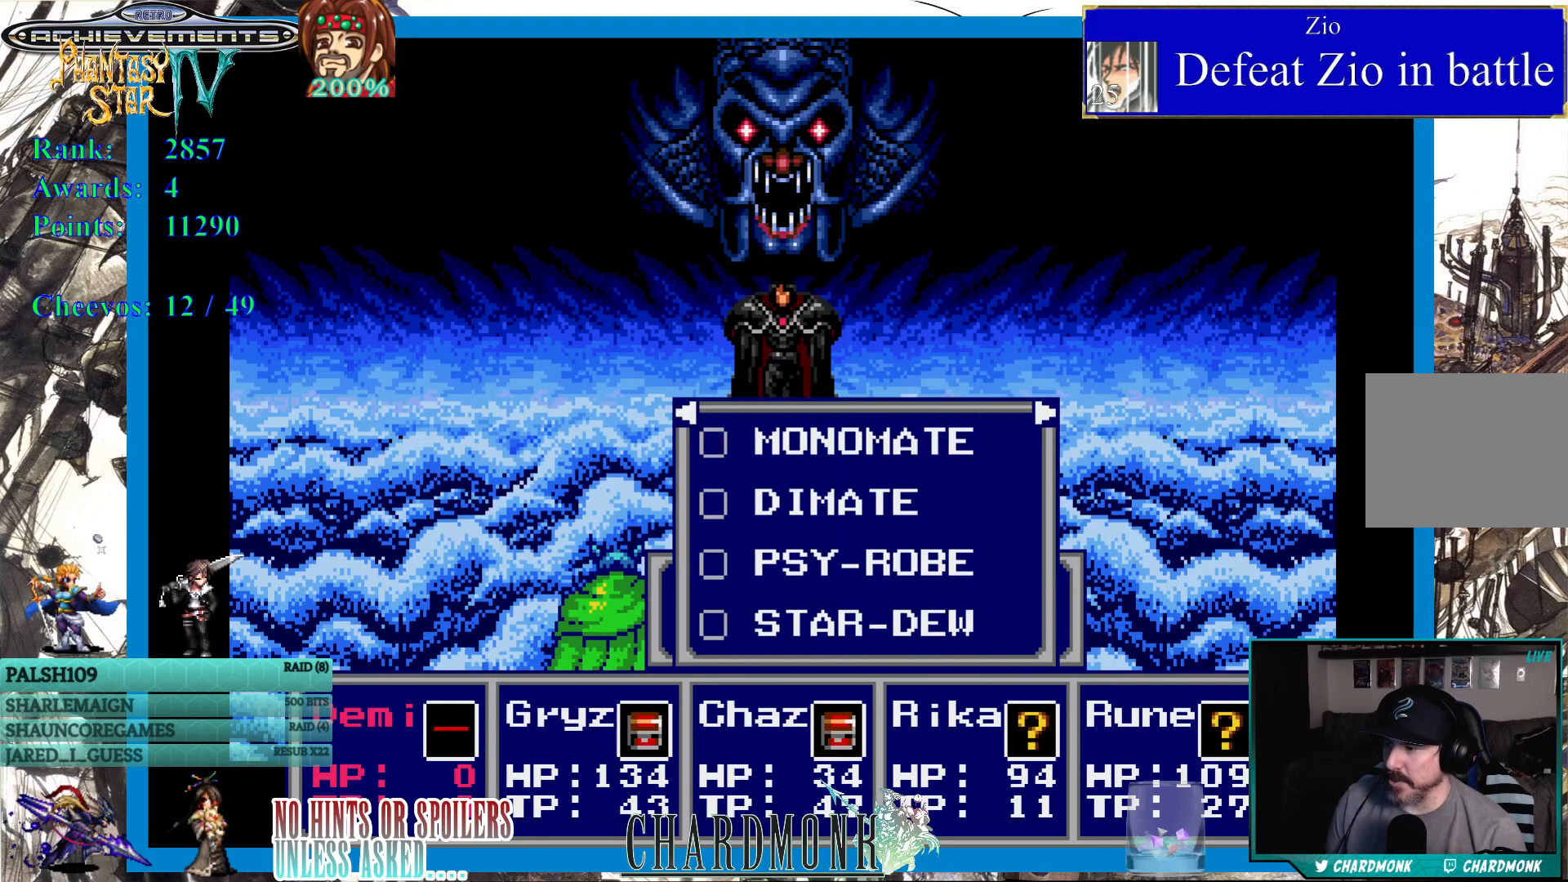
{"buttons": ["DPAD_DOWN"], "left_stick": "center", "right_stick": "center", "events": [[300, "DPAD_DOWN", "down"], [367, "DPAD_DOWN", "up"], [450, "DPAD_DOWN", "down"]]}
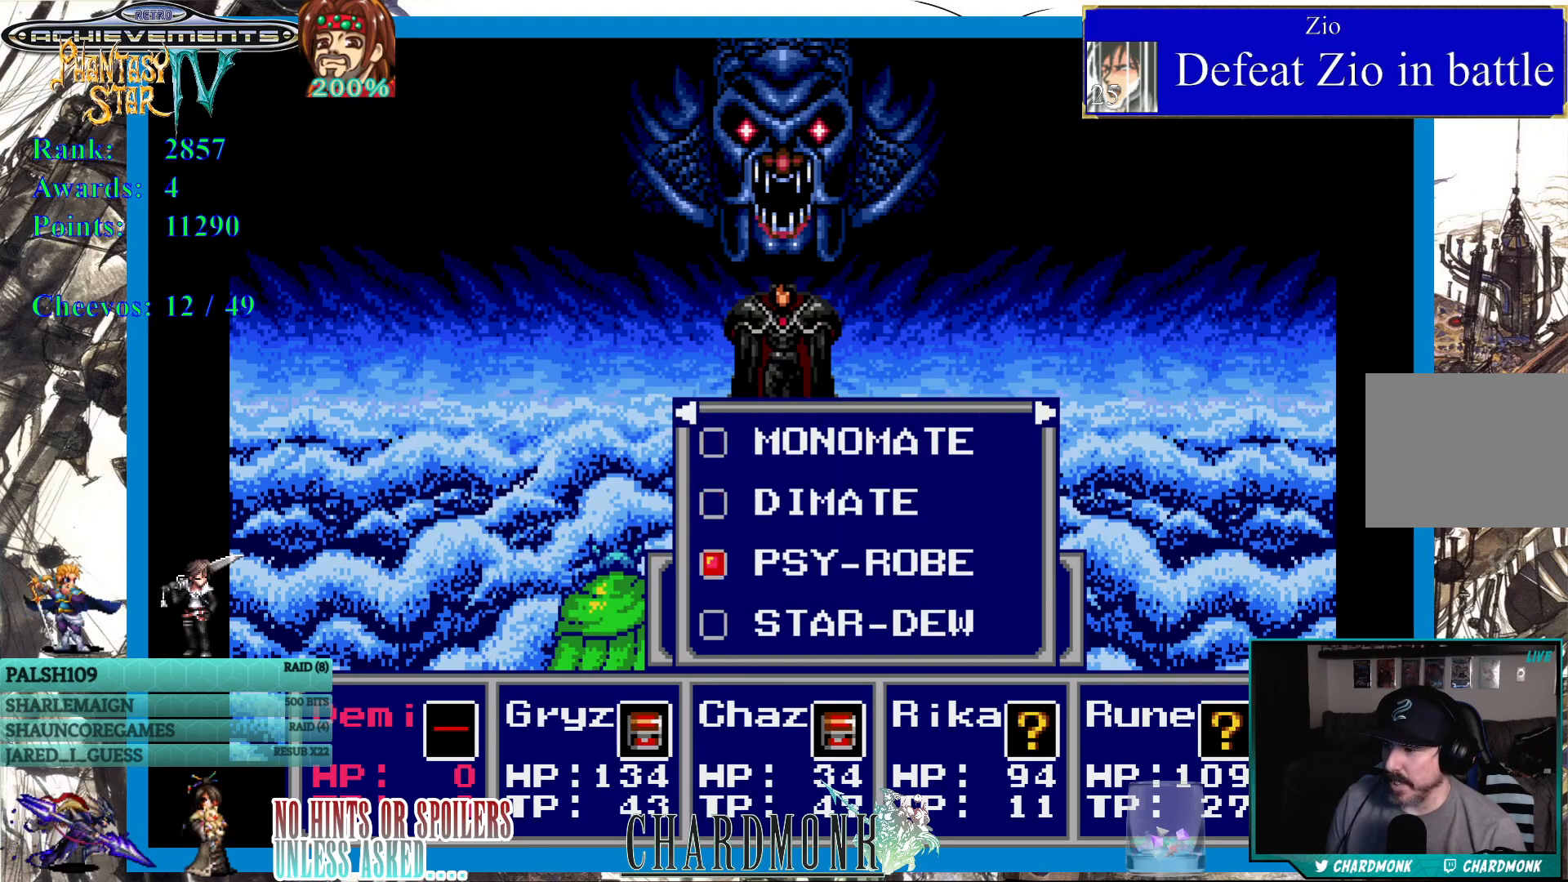
{"buttons": [], "left_stick": "center", "right_stick": "center", "events": [[117, "DPAD_DOWN", "up"], [217, "DPAD_DOWN", "down"], [250, "DPAD_DOWN", "up"], [433, "DPAD_UP", "down"], [483, "DPAD_UP", "up"]]}
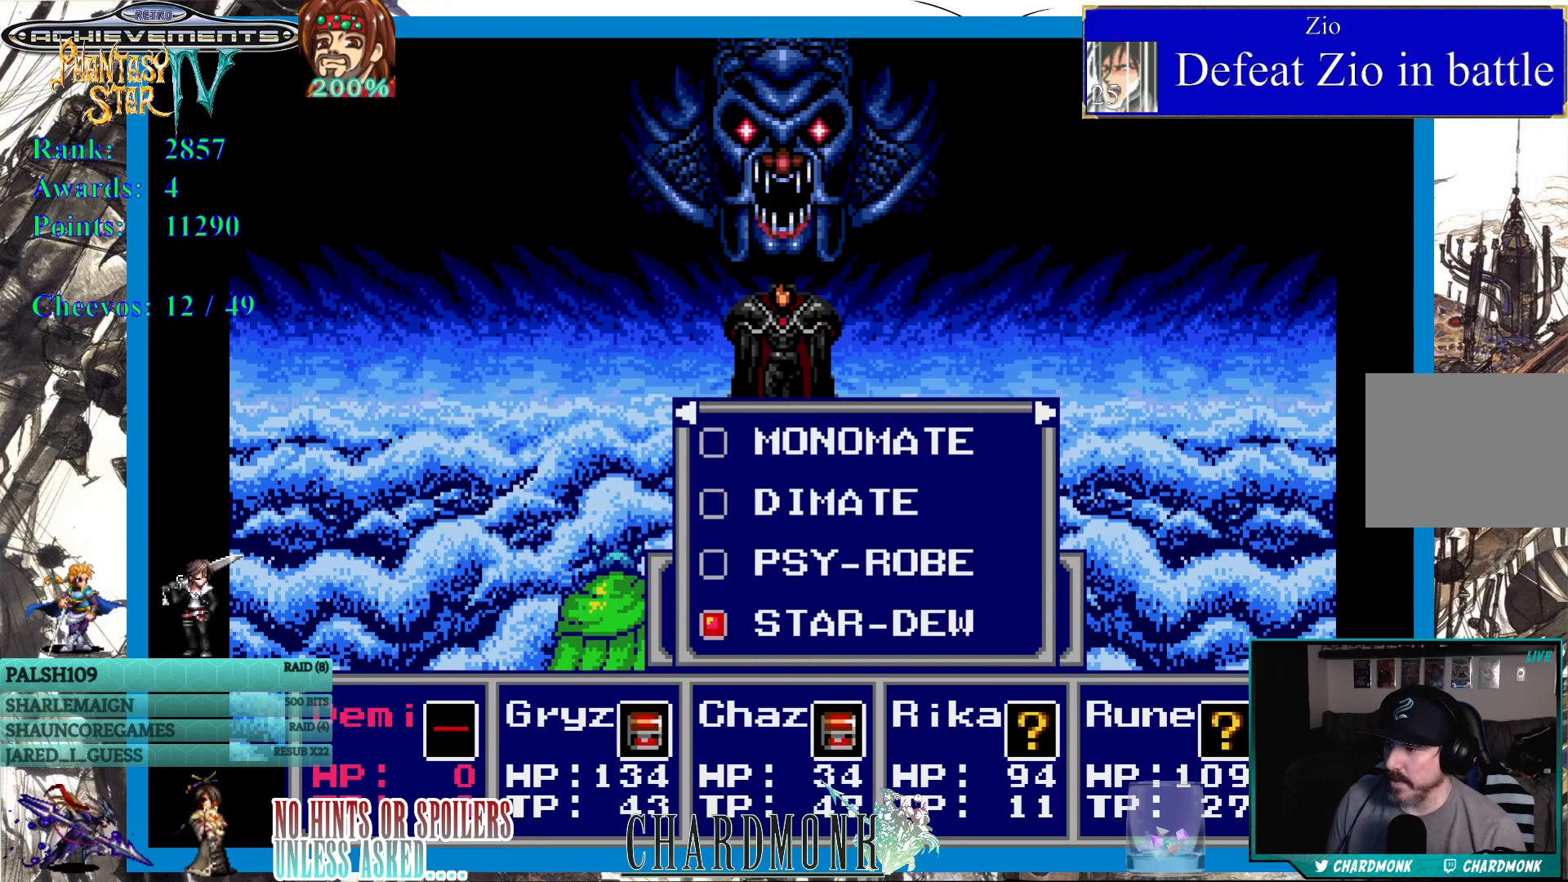
{"buttons": [], "left_stick": "center", "right_stick": "center", "events": [[233, "CIRCLE", "down"], [317, "CIRCLE", "up"]]}
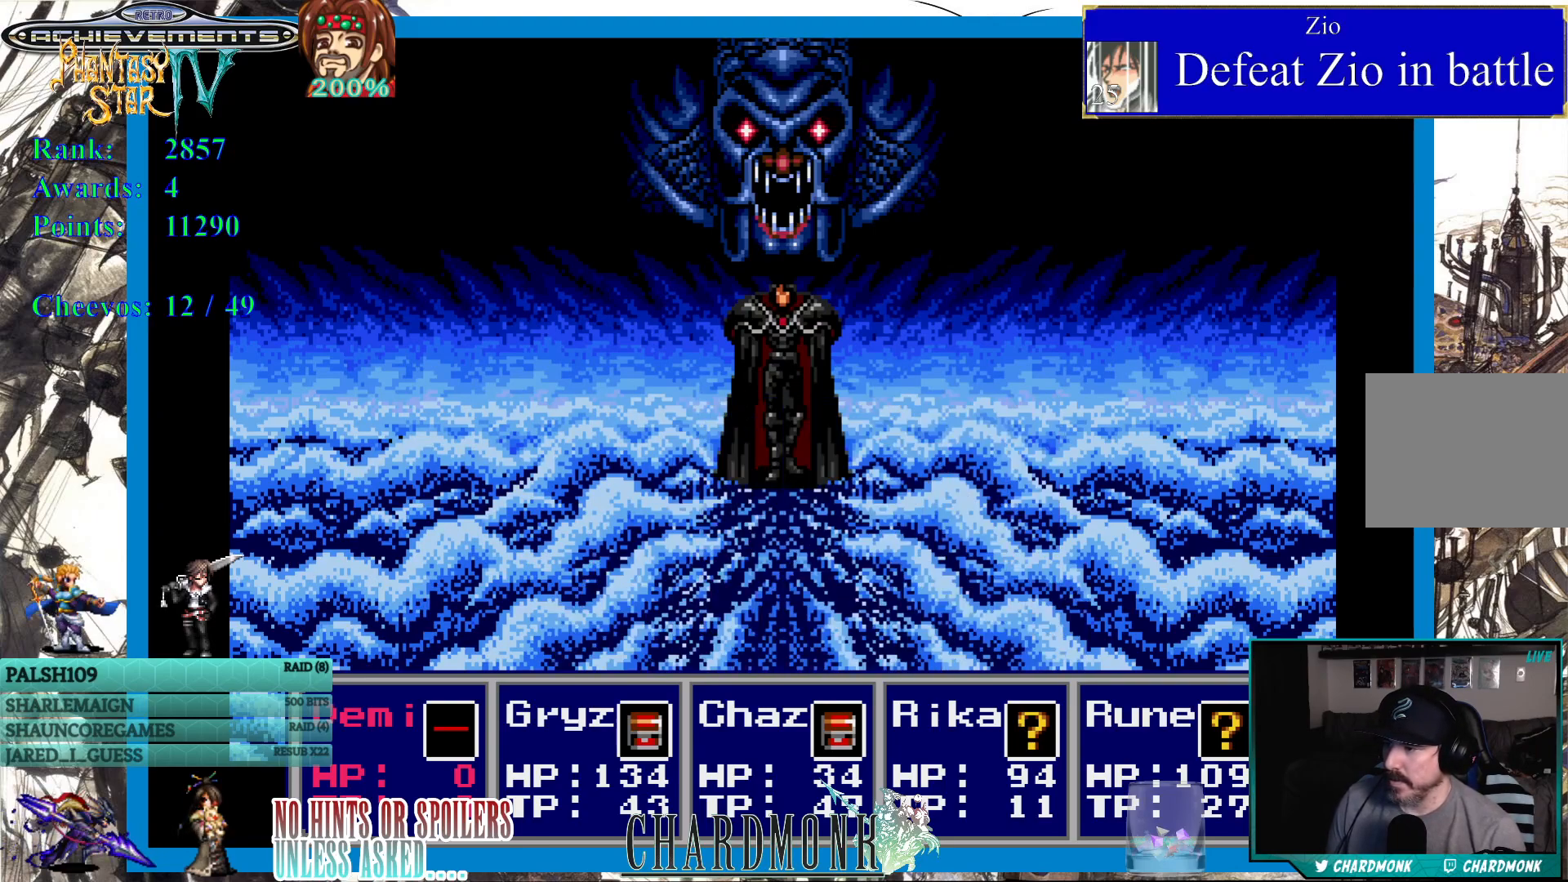
{"buttons": [], "left_stick": "center", "right_stick": "center", "events": []}
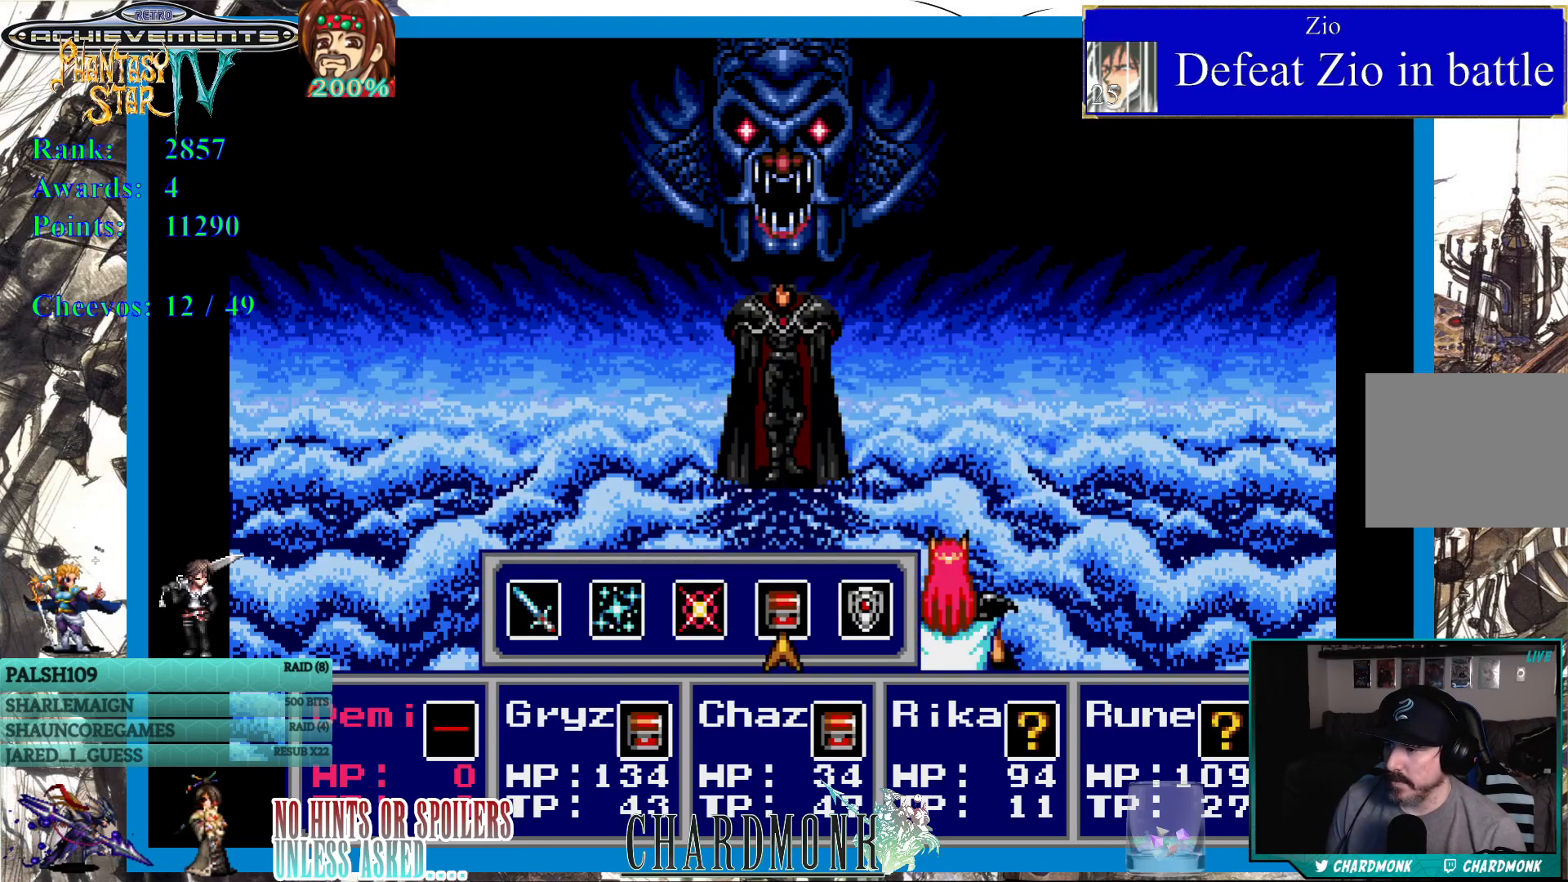
{"buttons": [], "left_stick": "center", "right_stick": "center", "events": [[150, "CIRCLE", "down"], [233, "CIRCLE", "up"]]}
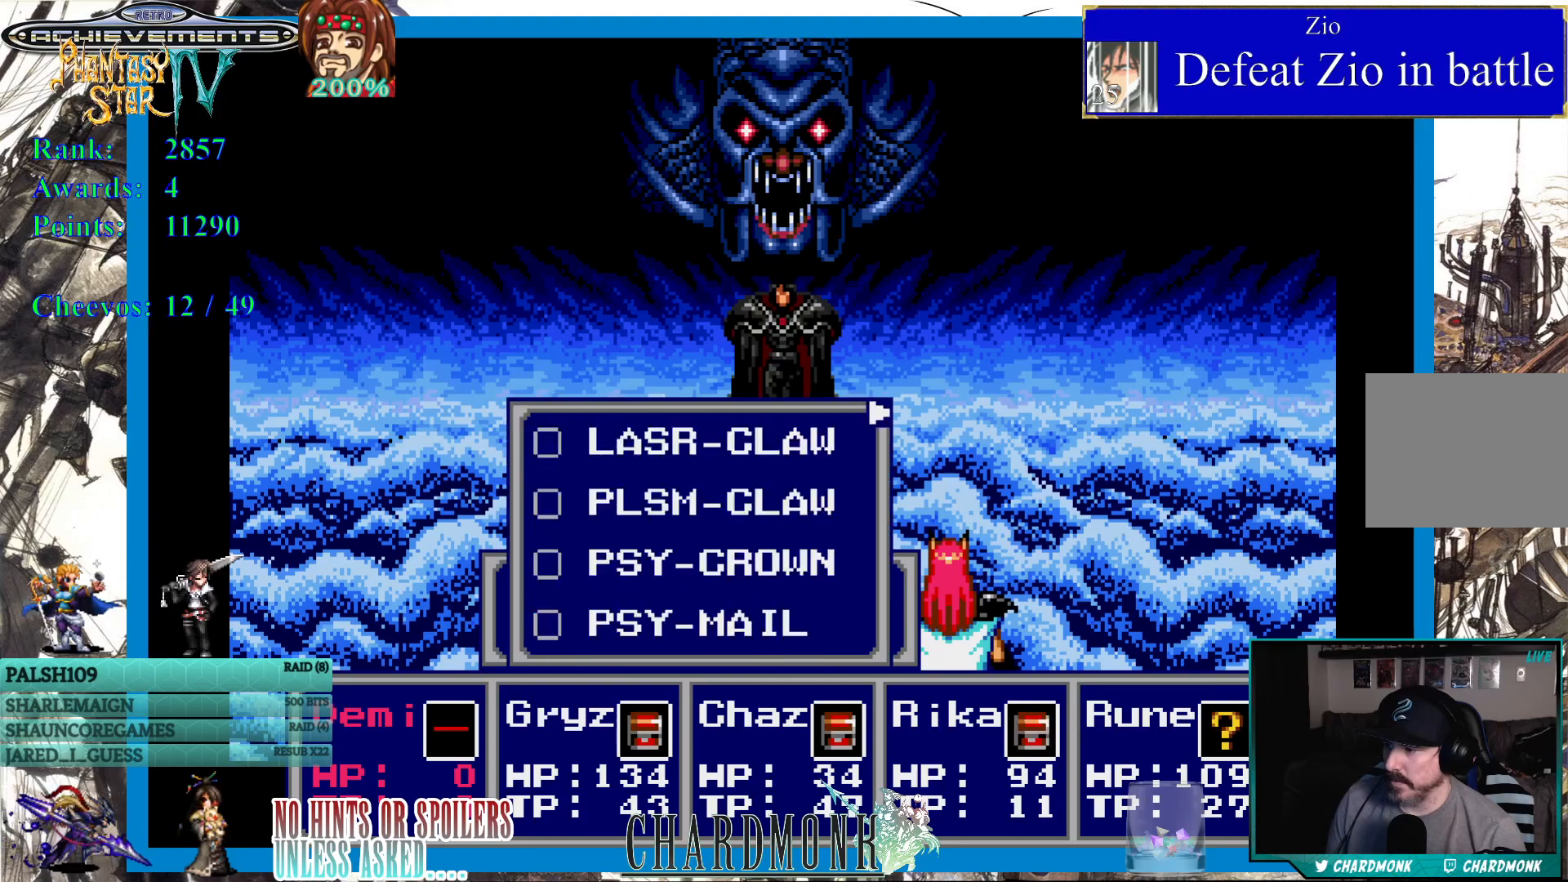
{"buttons": [], "left_stick": "center", "right_stick": "center", "events": [[400, "CROSS", "down"], [483, "CROSS", "up"]]}
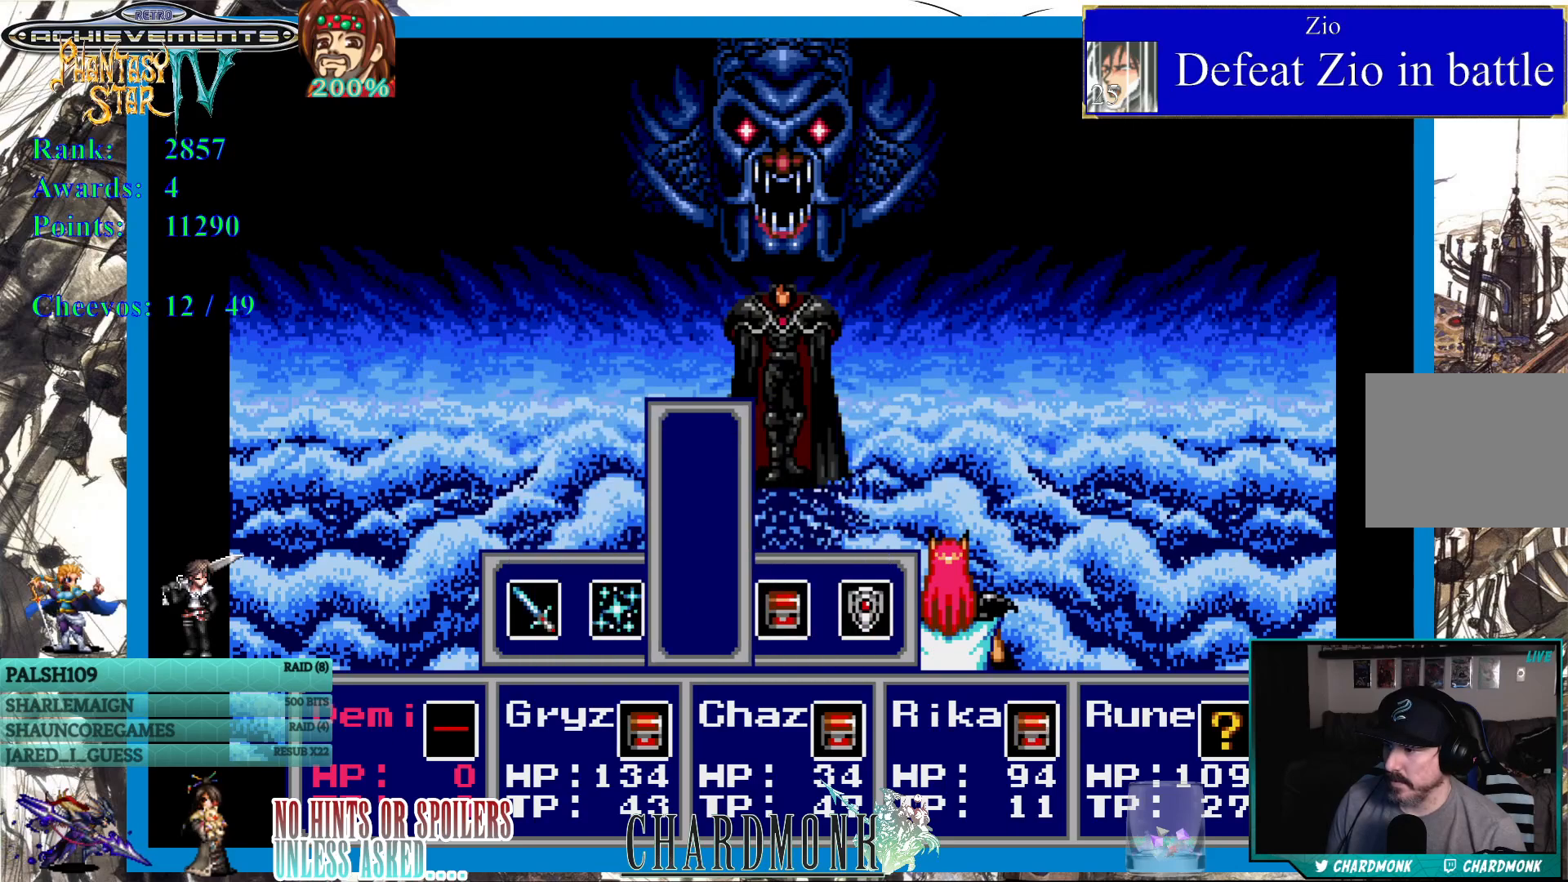
{"buttons": [], "left_stick": "center", "right_stick": "center", "events": [[233, "DPAD_LEFT", "down"], [333, "DPAD_LEFT", "up"]]}
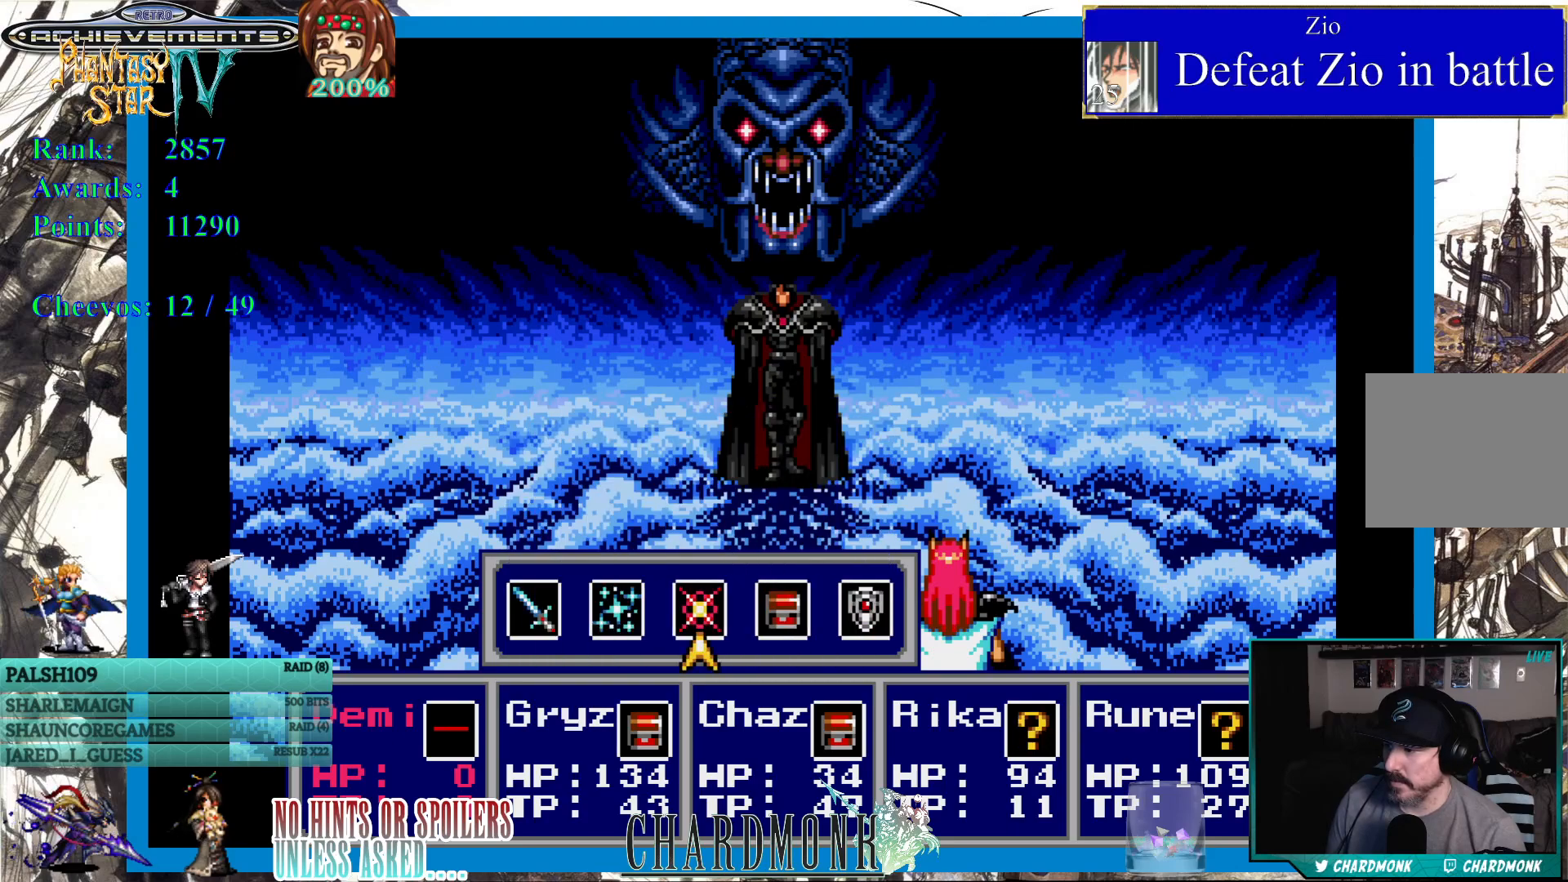
{"buttons": [], "left_stick": "center", "right_stick": "center", "events": [[83, "CIRCLE", "down"], [150, "CIRCLE", "up"]]}
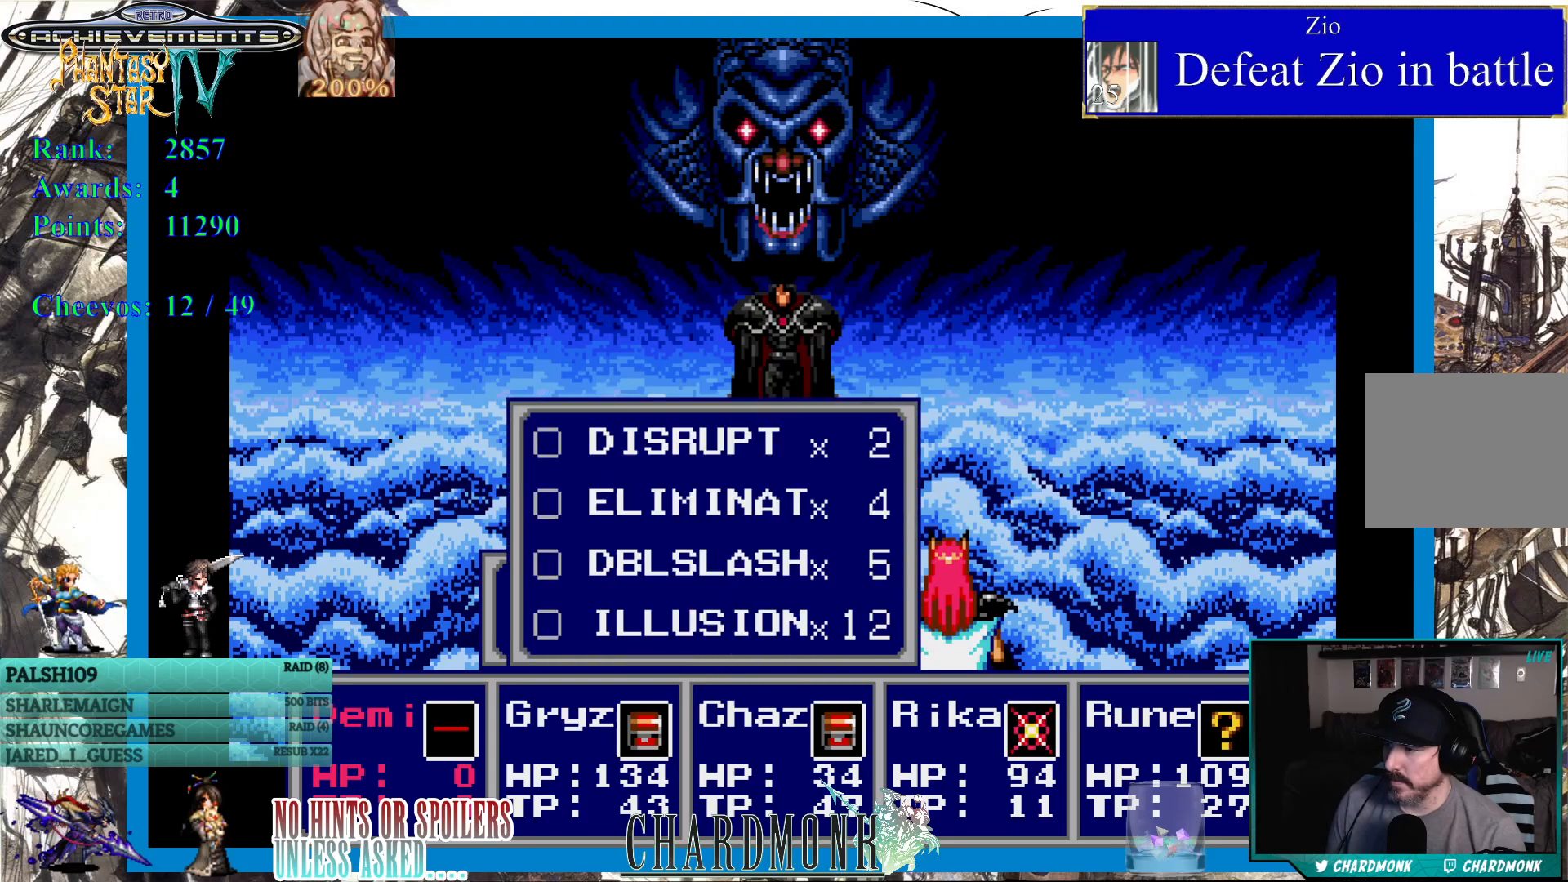
{"buttons": [], "left_stick": "center", "right_stick": "center", "events": [[333, "CIRCLE", "down"], [417, "CIRCLE", "up"]]}
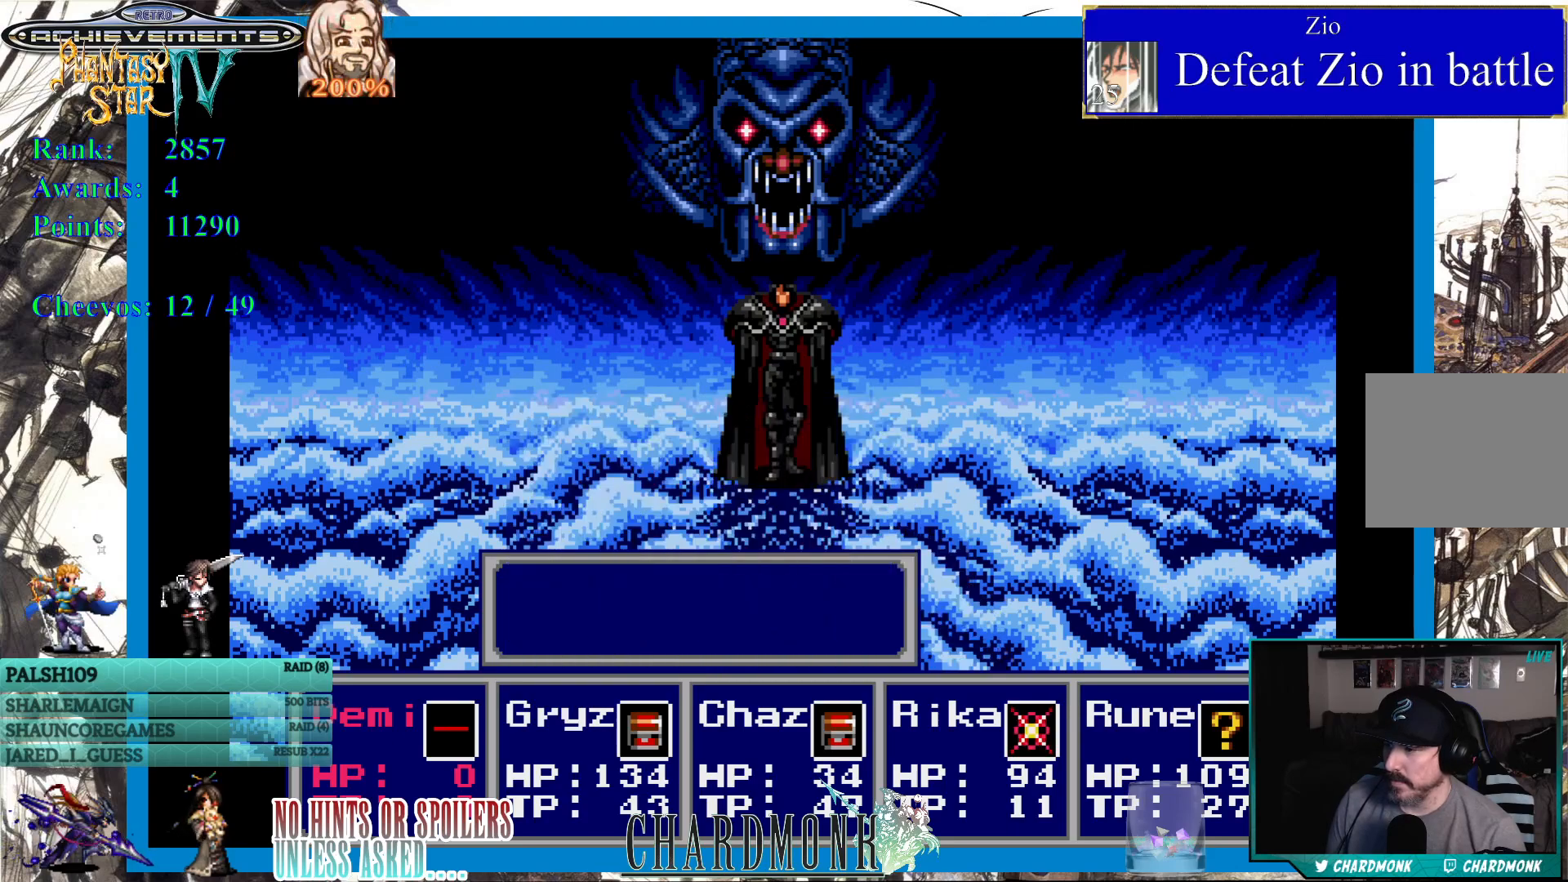
{"buttons": [], "left_stick": "center", "right_stick": "center", "events": [[17, "CIRCLE", "down"], [67, "CIRCLE", "up"]]}
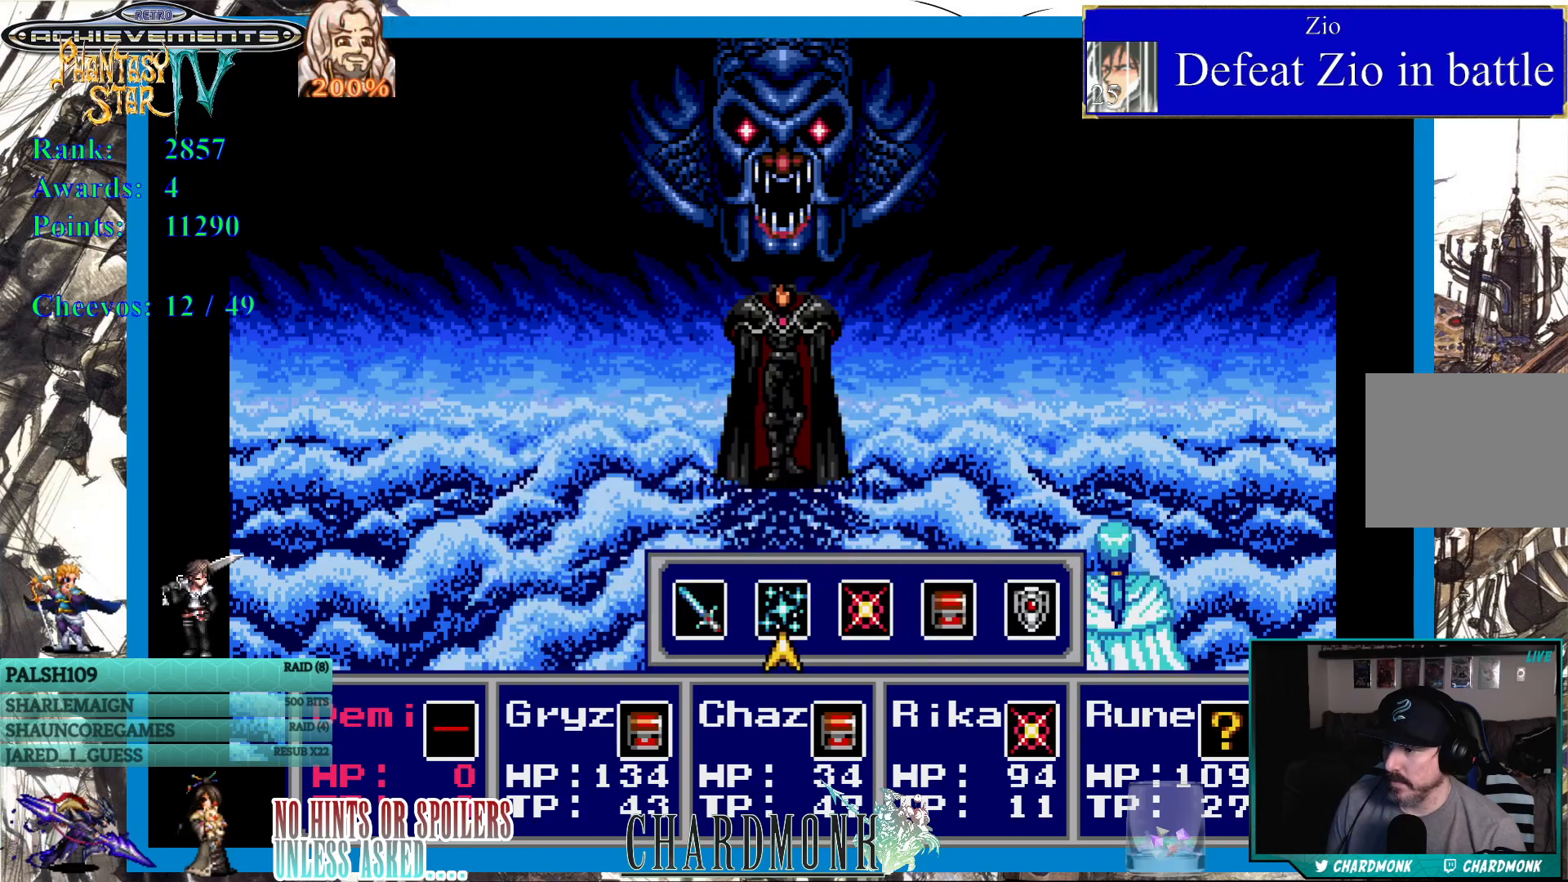
{"buttons": [], "left_stick": "center", "right_stick": "center", "events": [[200, "CIRCLE", "down"], [267, "CIRCLE", "up"]]}
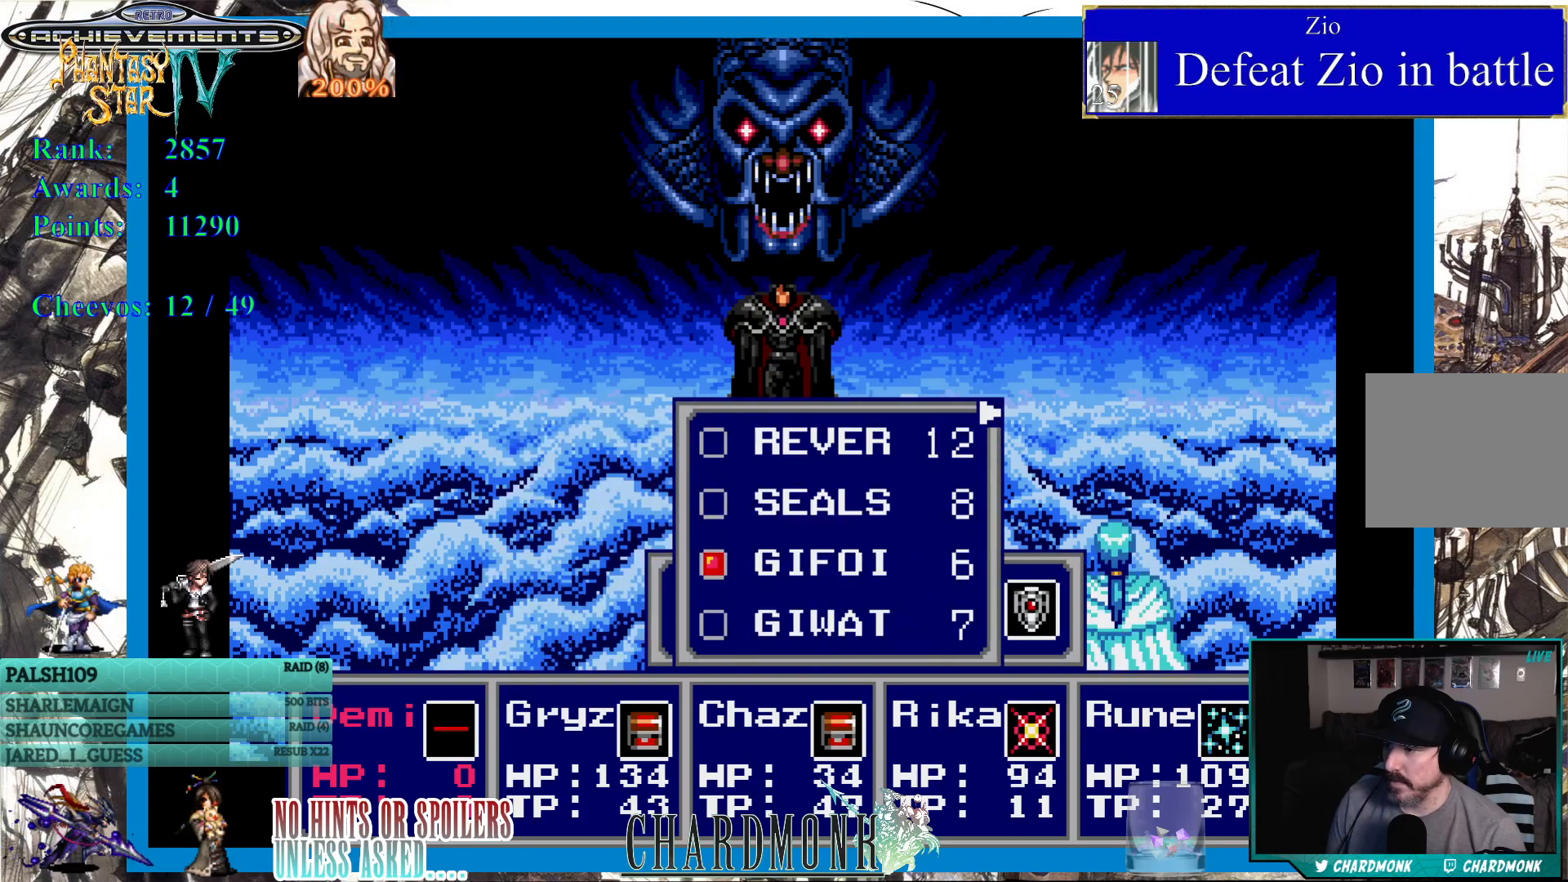
{"buttons": [], "left_stick": "center", "right_stick": "center", "events": [[100, "CIRCLE", "down"], [167, "CIRCLE", "up"], [267, "CIRCLE", "down"], [317, "CIRCLE", "up"]]}